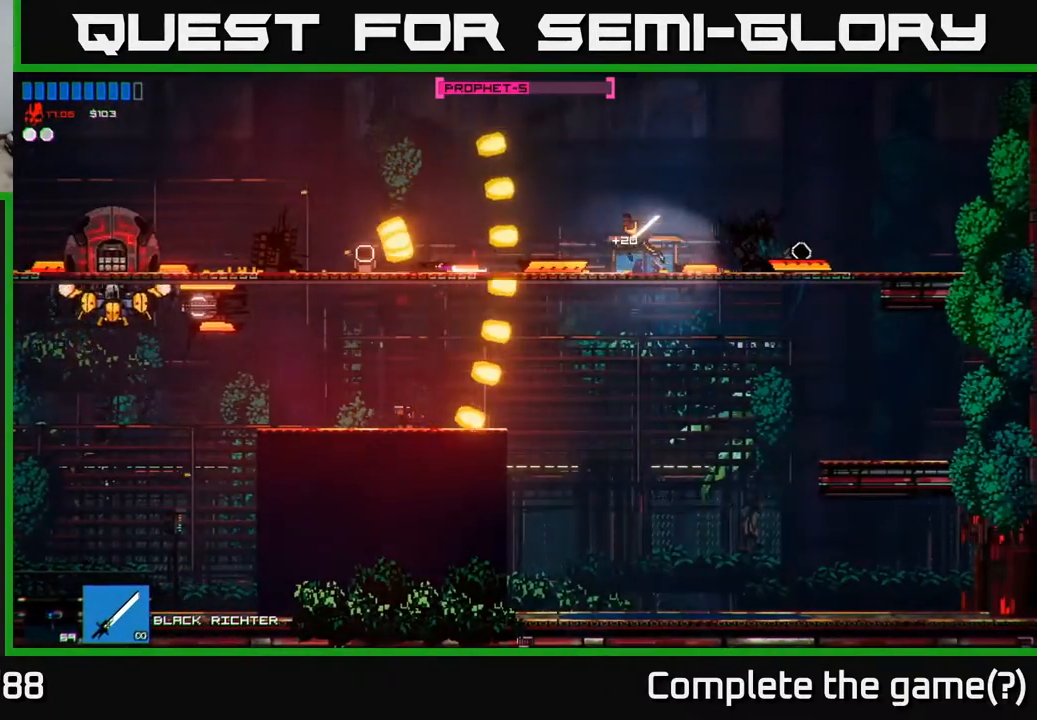
Gameplay with a controller (Xbox layout); each line is a JSON object with the inputs held at the frame after it. "events" lists button and stick changes between this image and that frame as [ms after this image, input, new state], when the widget could be followed in between.
{"buttons": [], "left_stick": "left", "right_stick": "center", "events": [[233, "left_stick", "right"], [417, "left_stick", "left"]]}
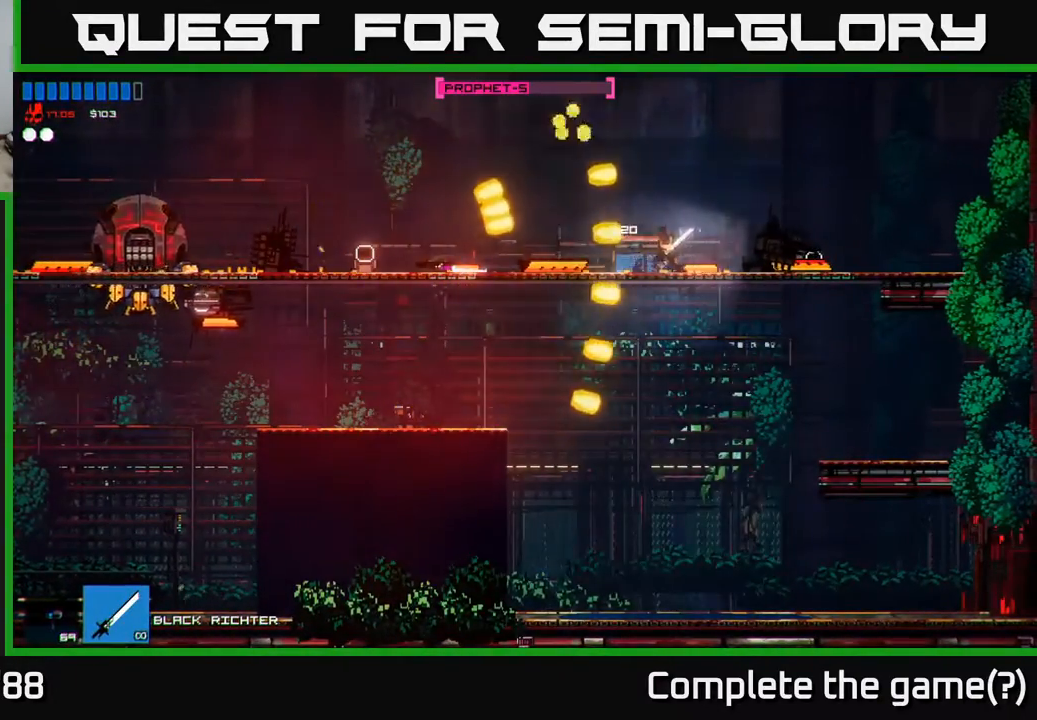
{"buttons": [], "left_stick": "center", "right_stick": "center", "events": [[17, "R1", "down"], [117, "R1", "up"], [283, "left_stick", "center"]]}
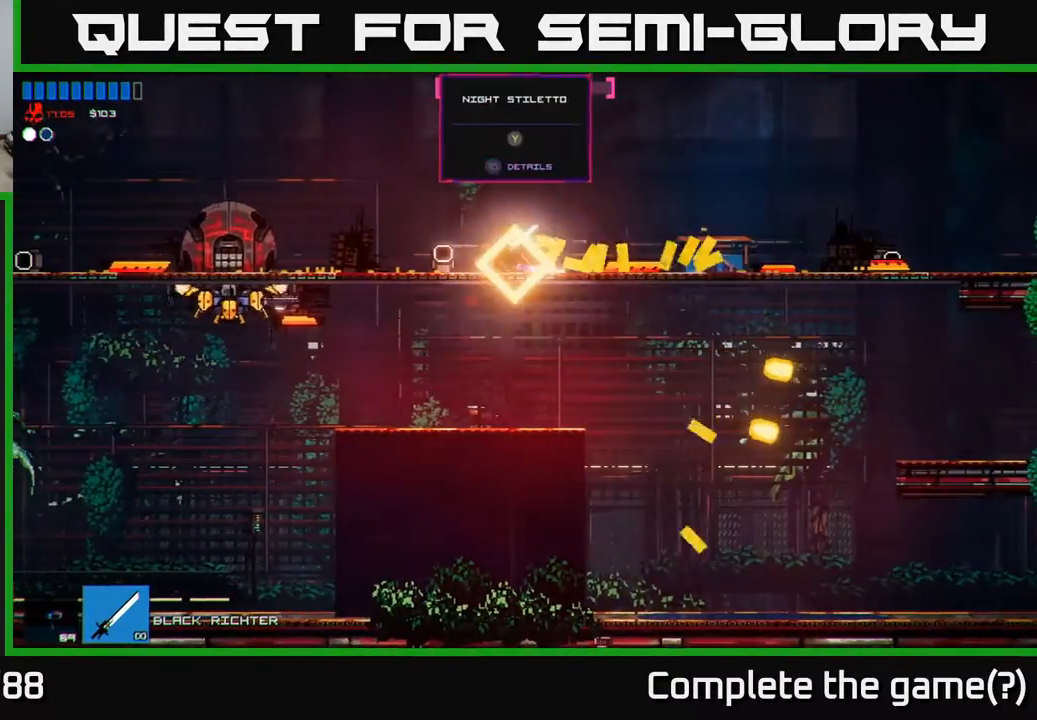
{"buttons": [], "left_stick": "center", "right_stick": "center", "events": [[183, "R2", "down"], [267, "R2", "up"]]}
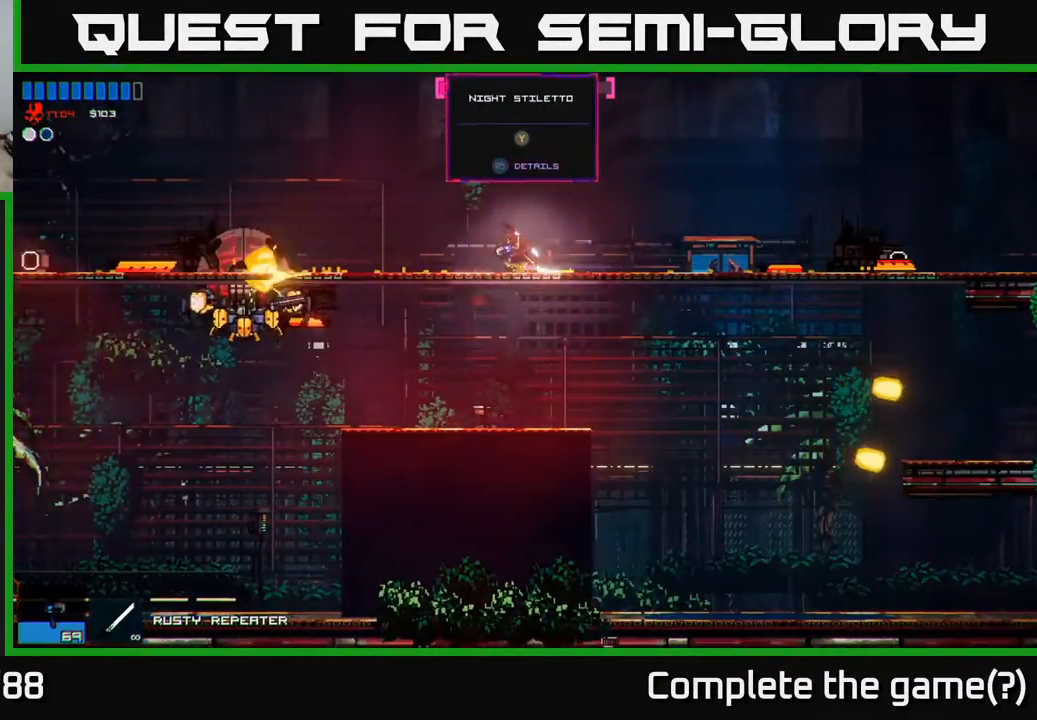
{"buttons": [], "left_stick": "right", "right_stick": "left", "events": [[17, "Y", "down"], [100, "Y", "up"], [250, "left_stick", "left"], [467, "right_stick", "left"], [500, "left_stick", "right"]]}
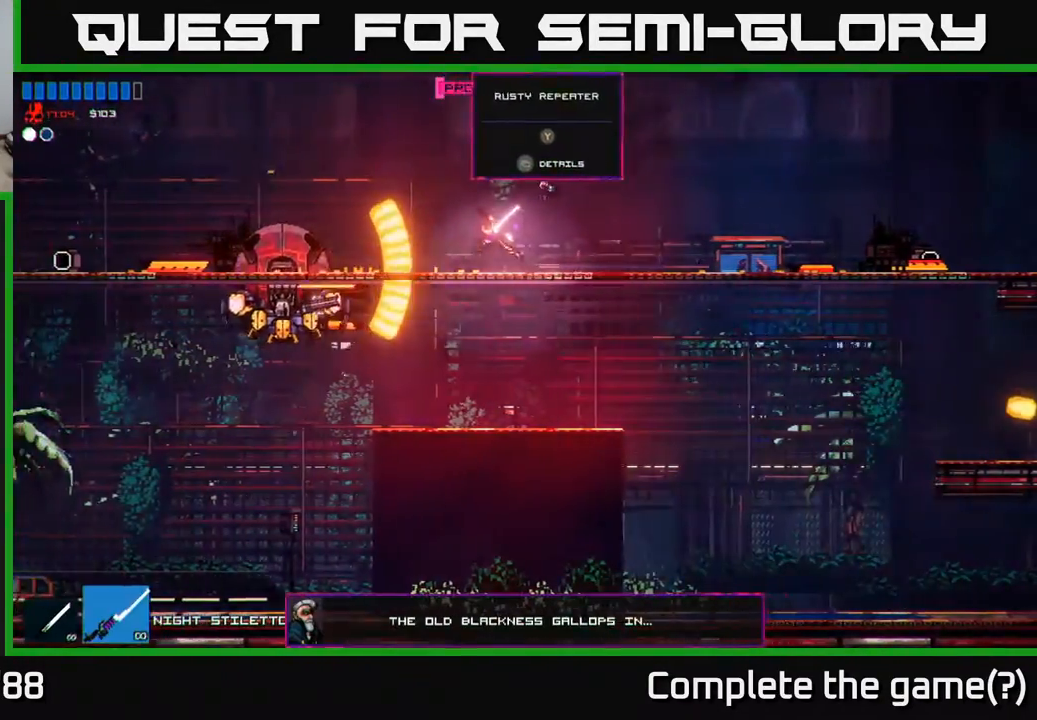
{"buttons": [], "left_stick": "right", "right_stick": "center", "events": [[483, "right_stick", "center"]]}
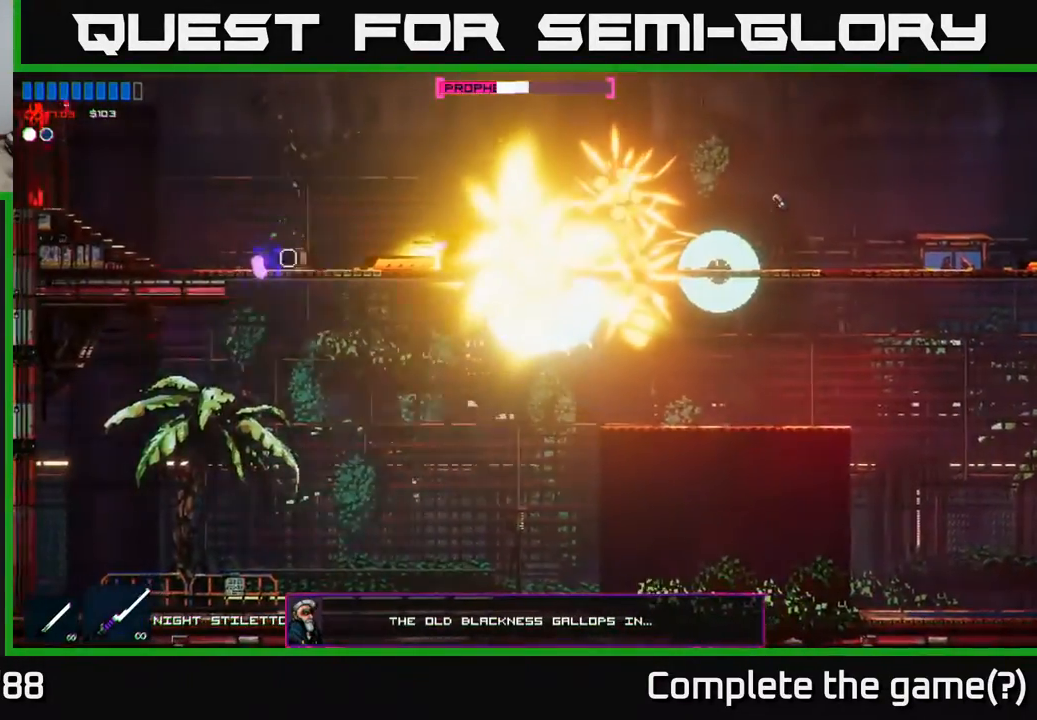
{"buttons": [], "left_stick": "left", "right_stick": "center", "events": [[133, "left_stick", "center"], [183, "left_stick", "left"]]}
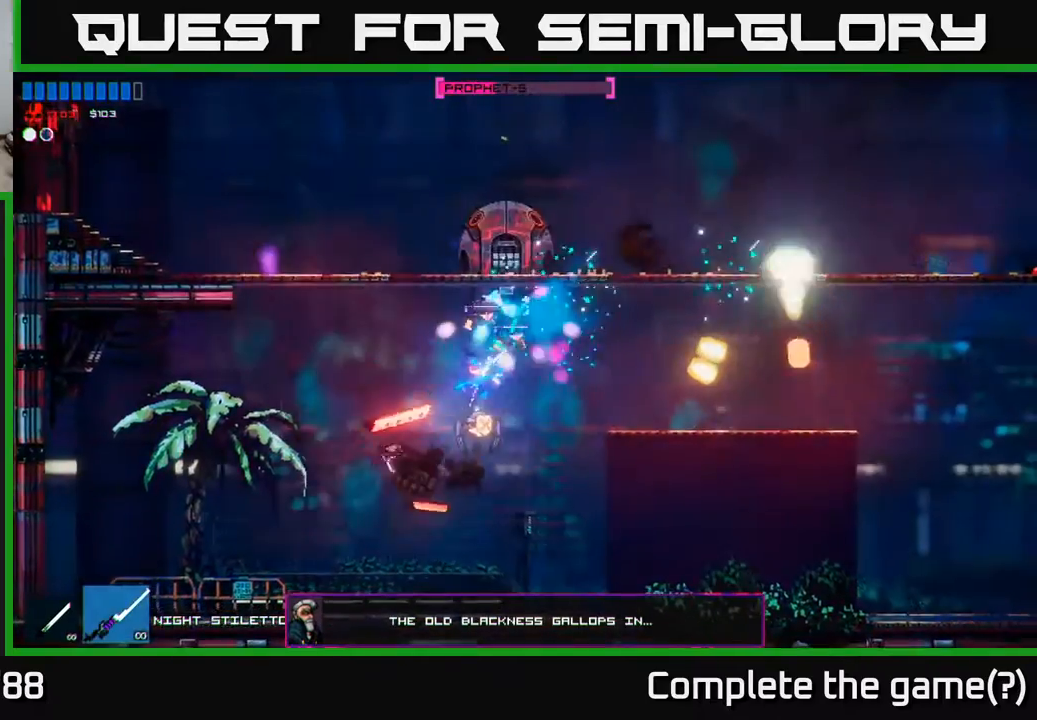
{"buttons": [], "left_stick": "center", "right_stick": "center", "events": [[50, "A", "down"], [183, "A", "up"], [400, "left_stick", "center"]]}
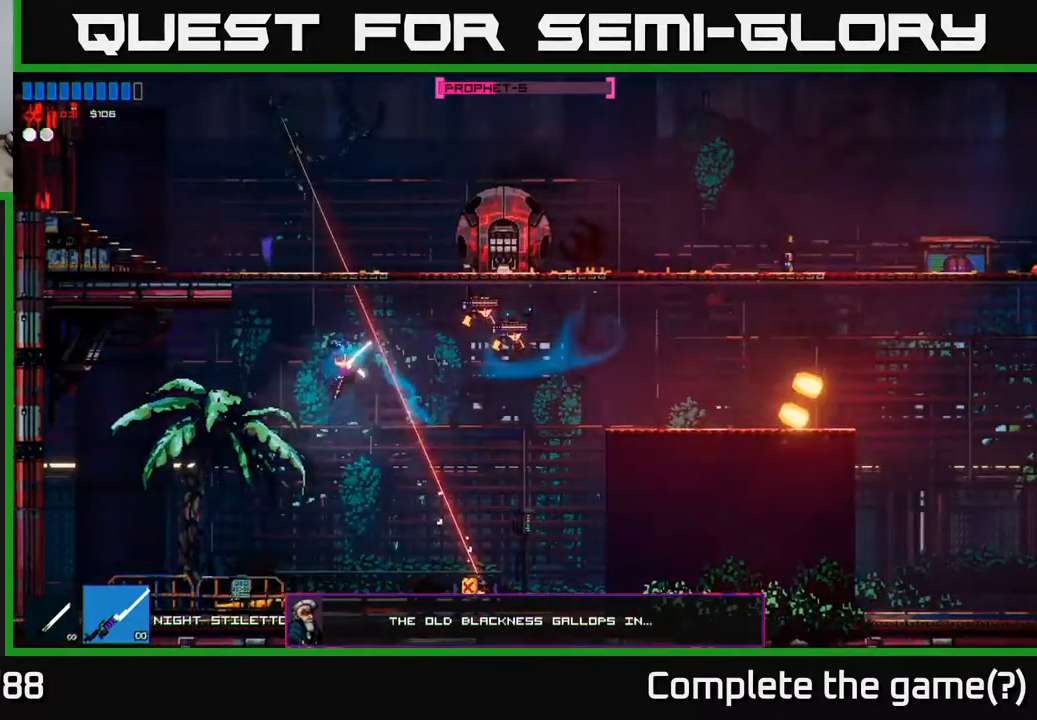
{"buttons": ["A"], "left_stick": "right", "right_stick": "center", "events": [[117, "left_stick", "left"], [300, "left_stick", "center"], [350, "left_stick", "right"], [433, "A", "down"]]}
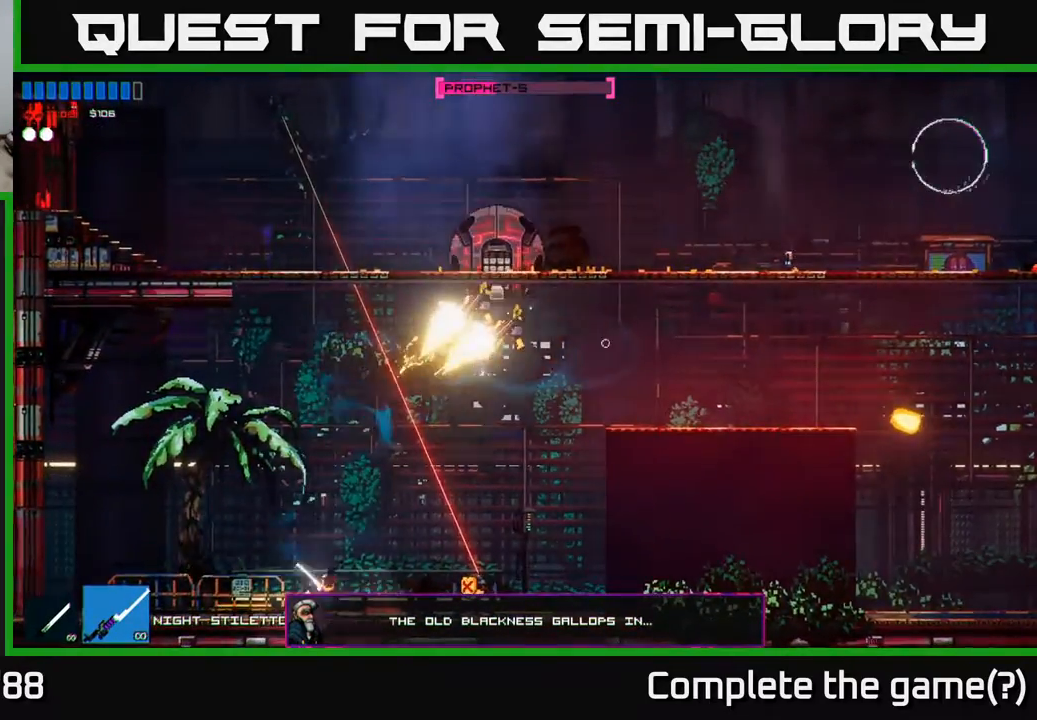
{"buttons": [], "left_stick": "center", "right_stick": "up-right", "events": [[100, "left_stick", "up-right"], [133, "A", "up"], [250, "R3", "down"], [250, "right_stick", "up-right"], [333, "left_stick", "up-left"], [367, "R3", "up"], [417, "left_stick", "center"]]}
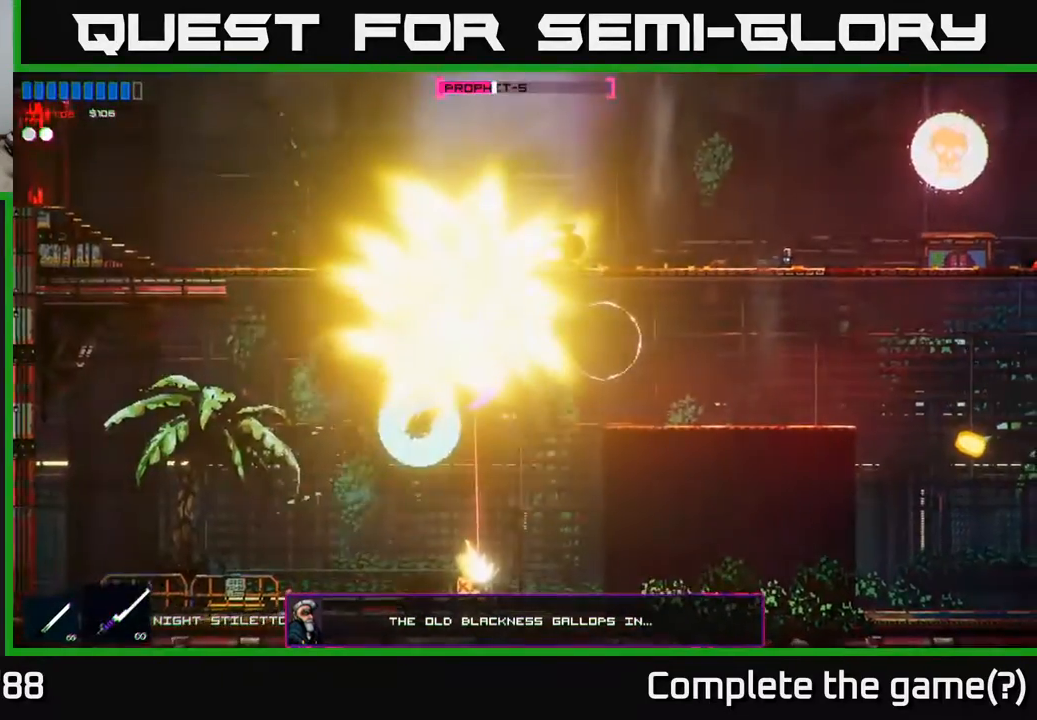
{"buttons": [], "left_stick": "right", "right_stick": "center", "events": [[50, "right_stick", "center"], [250, "left_stick", "right"]]}
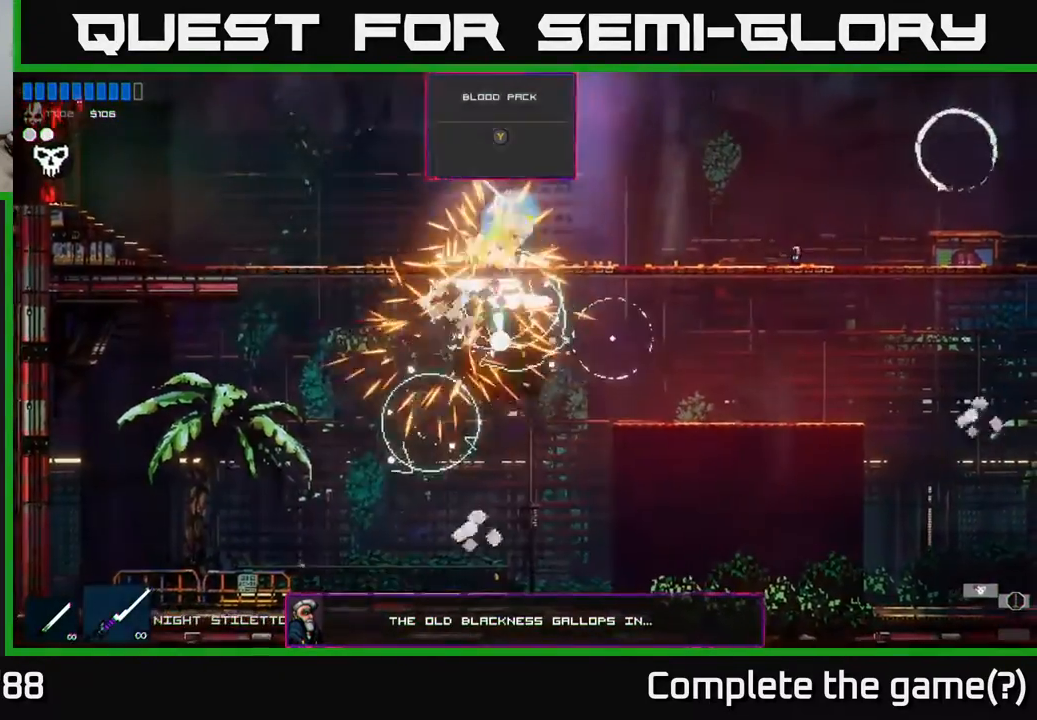
{"buttons": [], "left_stick": "up-right", "right_stick": "center", "events": [[167, "left_stick", "up-right"]]}
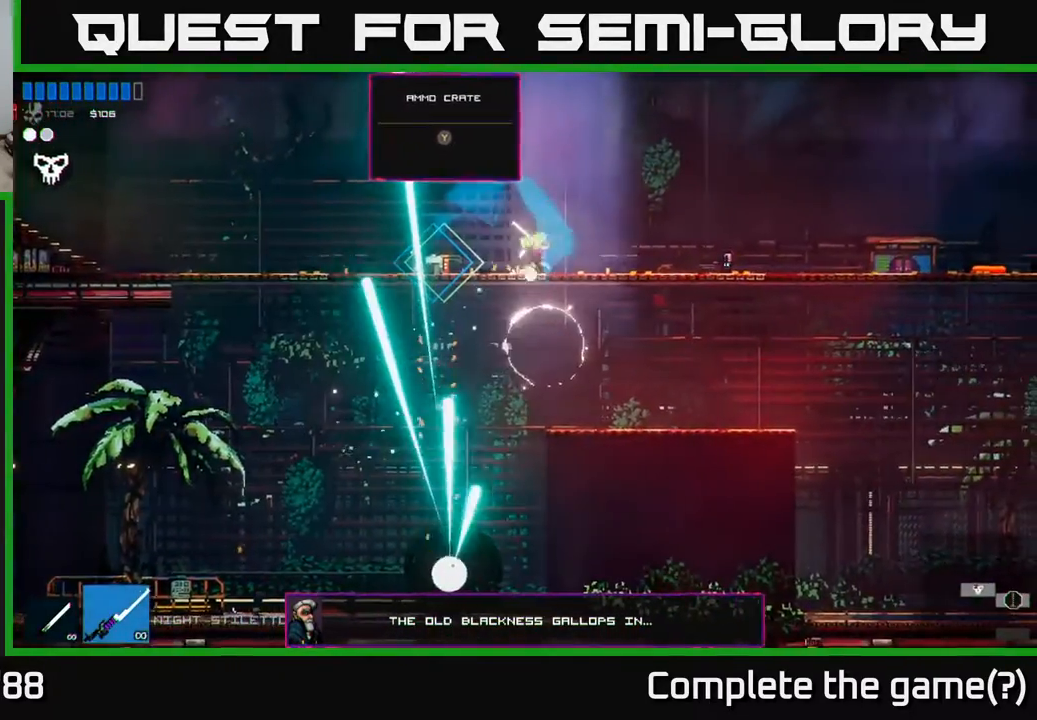
{"buttons": [], "left_stick": "right", "right_stick": "center", "events": [[50, "left_stick", "up"], [150, "left_stick", "right"]]}
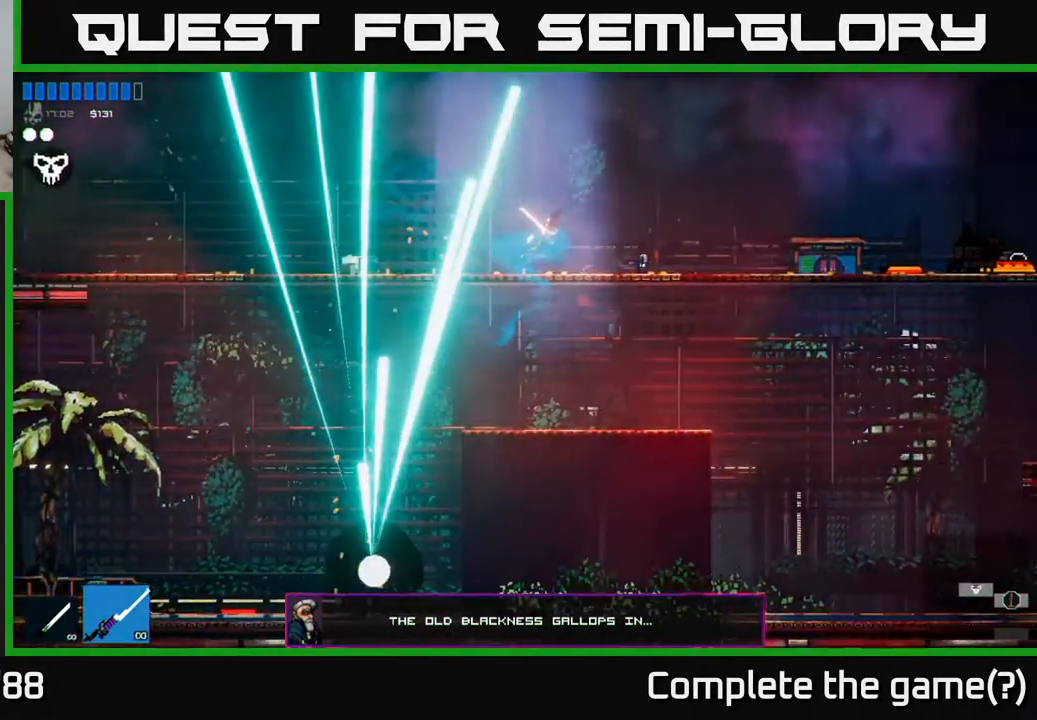
{"buttons": [], "left_stick": "left", "right_stick": "center", "events": [[250, "left_stick", "left"]]}
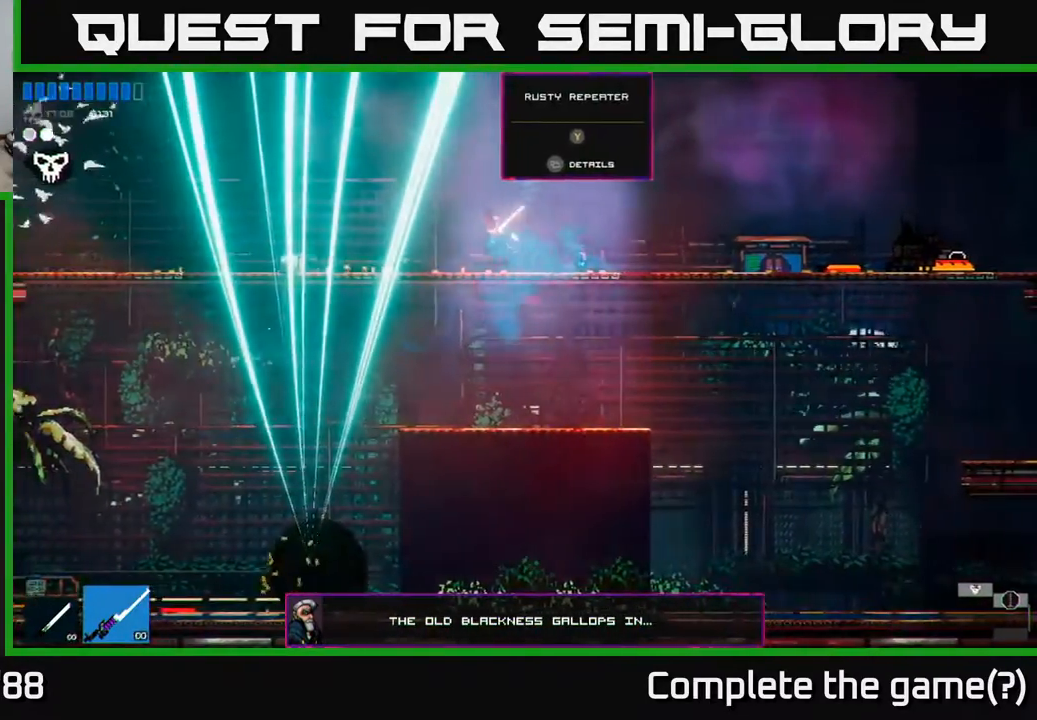
{"buttons": [], "left_stick": "left", "right_stick": "center", "events": []}
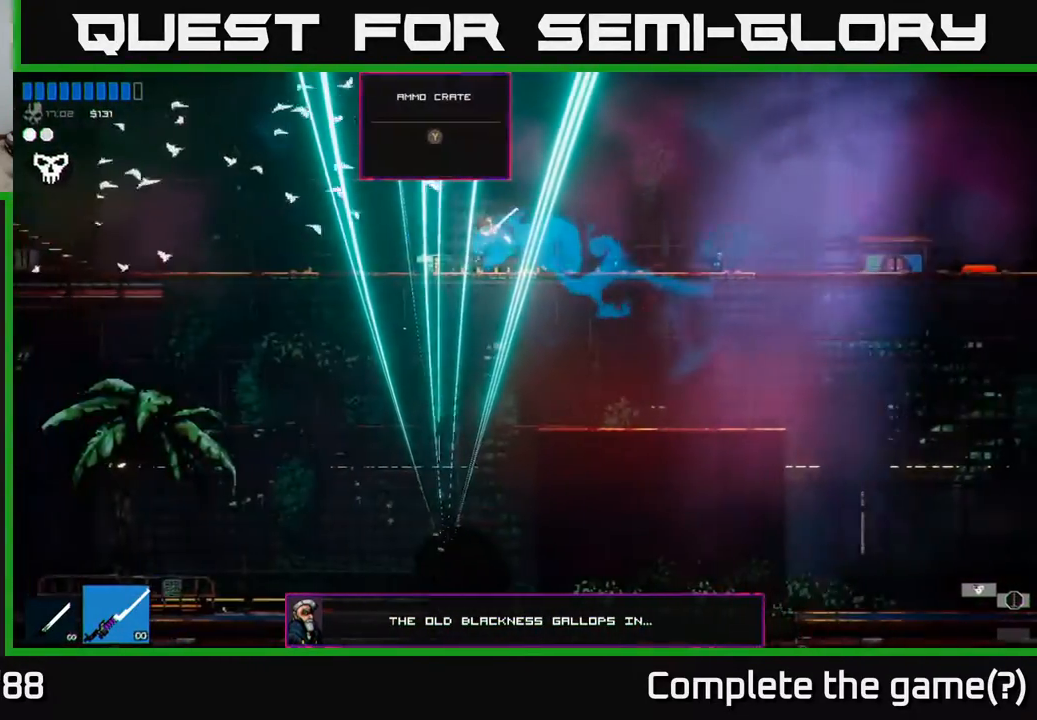
{"buttons": [], "left_stick": "center", "right_stick": "center", "events": [[167, "left_stick", "center"], [283, "left_stick", "right"], [500, "left_stick", "center"]]}
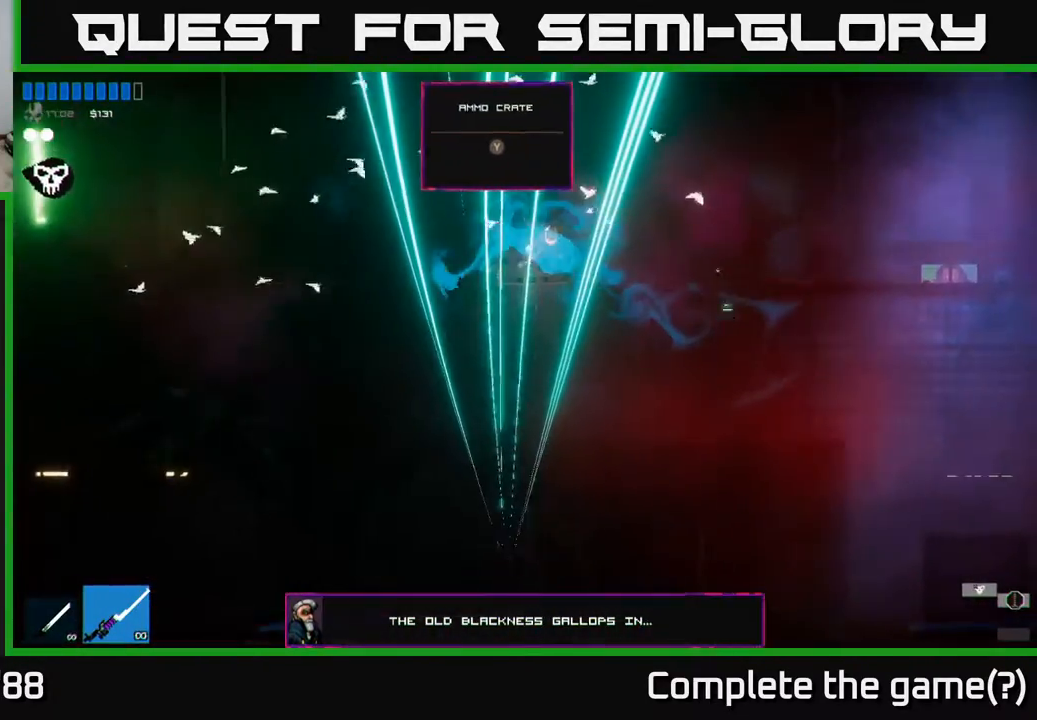
{"buttons": [], "left_stick": "left", "right_stick": "center", "events": [[183, "left_stick", "right"], [317, "R2", "down"], [317, "left_stick", "center"], [367, "left_stick", "left"], [383, "R2", "up"]]}
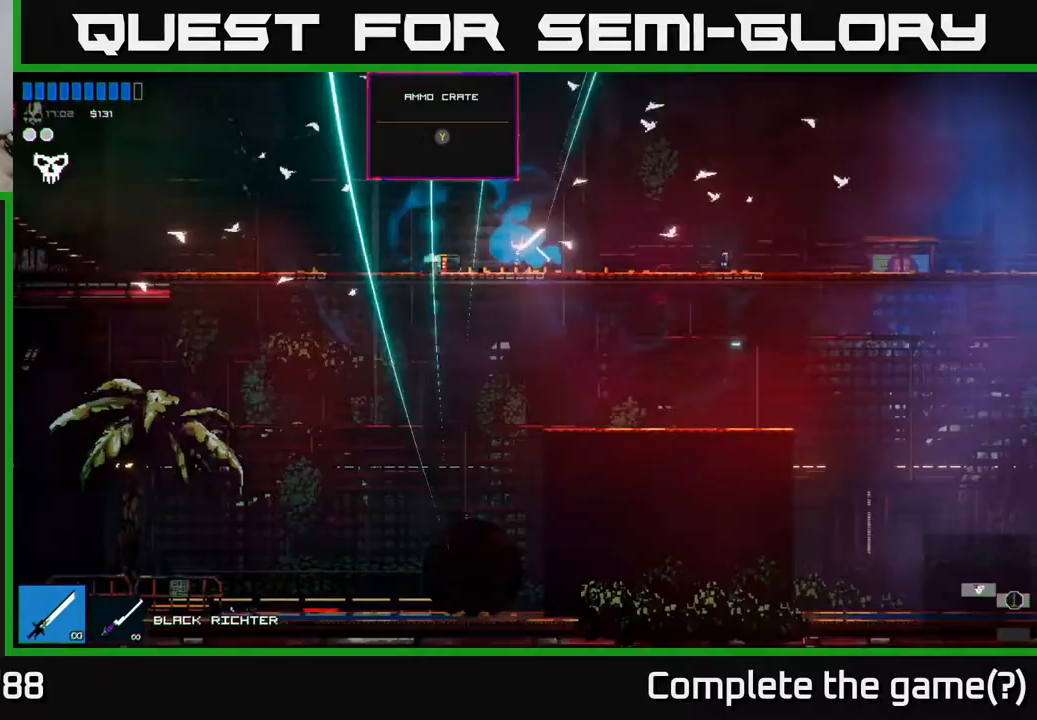
{"buttons": ["Y"], "left_stick": "right", "right_stick": "center", "events": [[200, "Y", "down"], [217, "left_stick", "center"], [267, "Y", "up"], [350, "Y", "down"], [400, "Y", "up"], [433, "left_stick", "right"], [467, "Y", "down"]]}
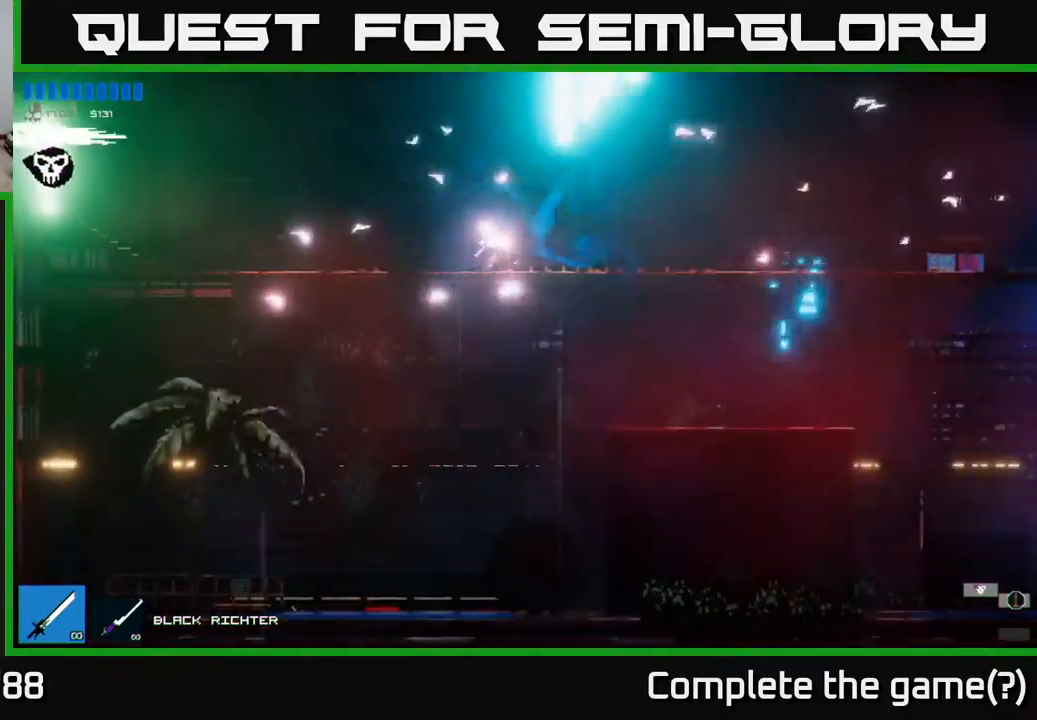
{"buttons": [], "left_stick": "right", "right_stick": "center", "events": [[17, "Y", "up"]]}
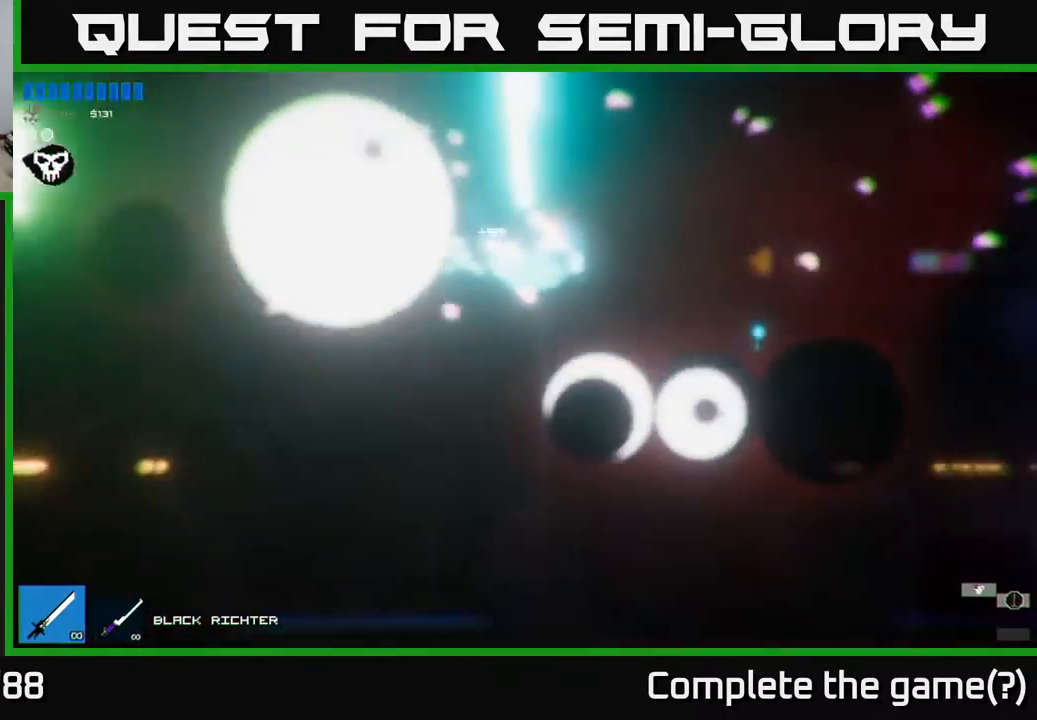
{"buttons": [], "left_stick": "right", "right_stick": "center", "events": []}
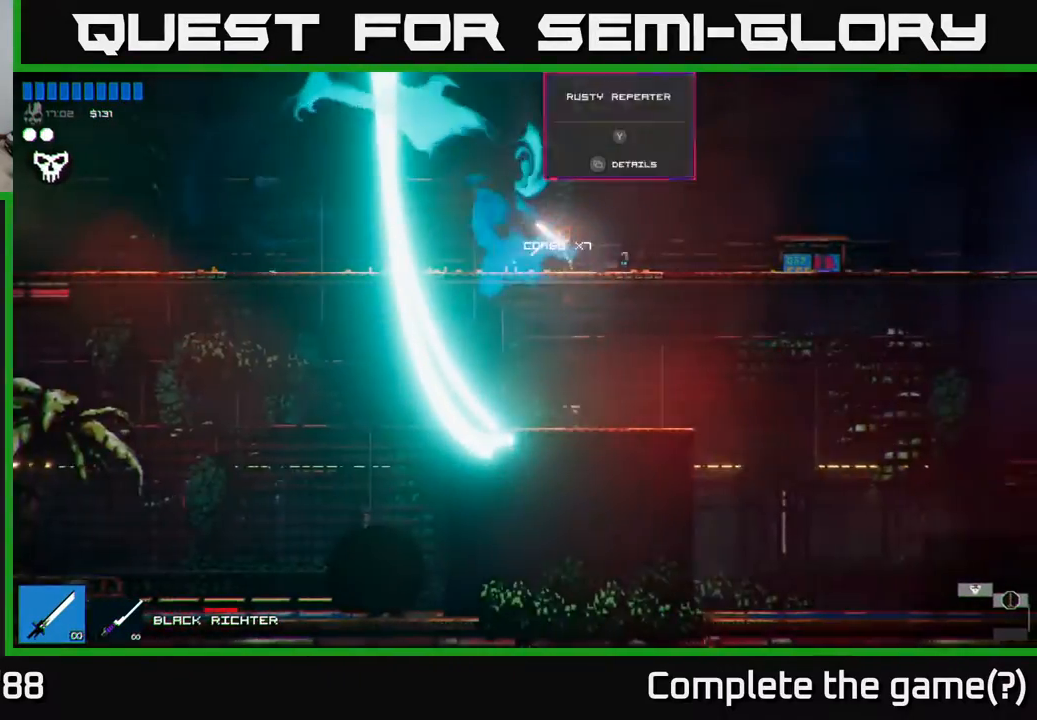
{"buttons": [], "left_stick": "right", "right_stick": "center", "events": [[133, "left_stick", "center"], [317, "left_stick", "right"]]}
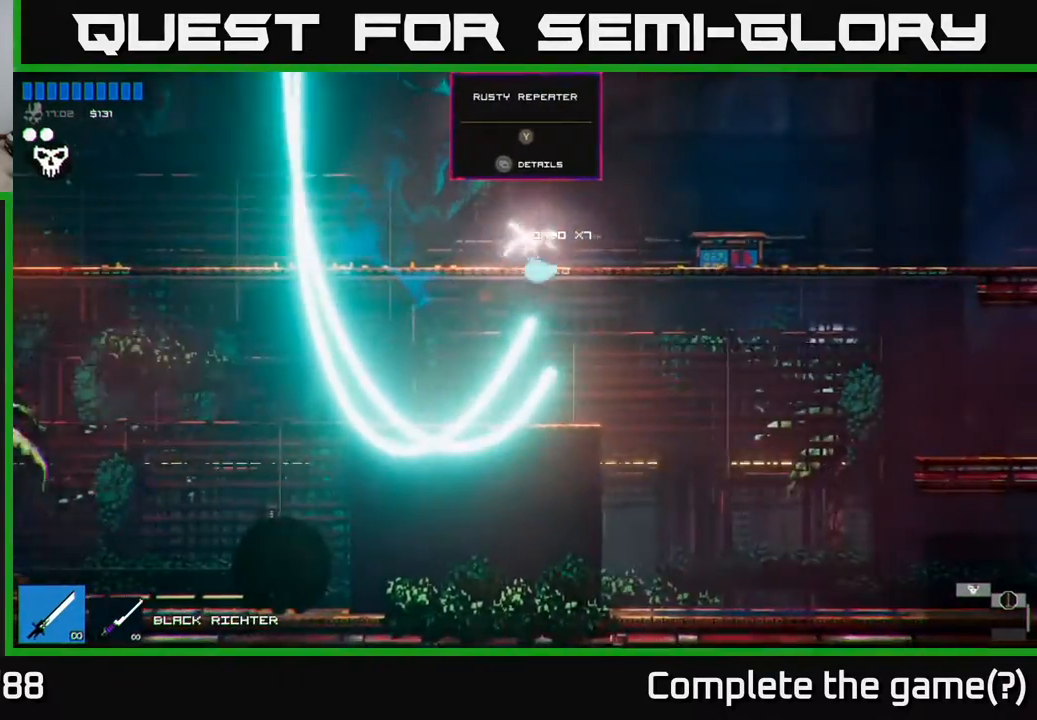
{"buttons": [], "left_stick": "left", "right_stick": "center", "events": [[317, "left_stick", "left"]]}
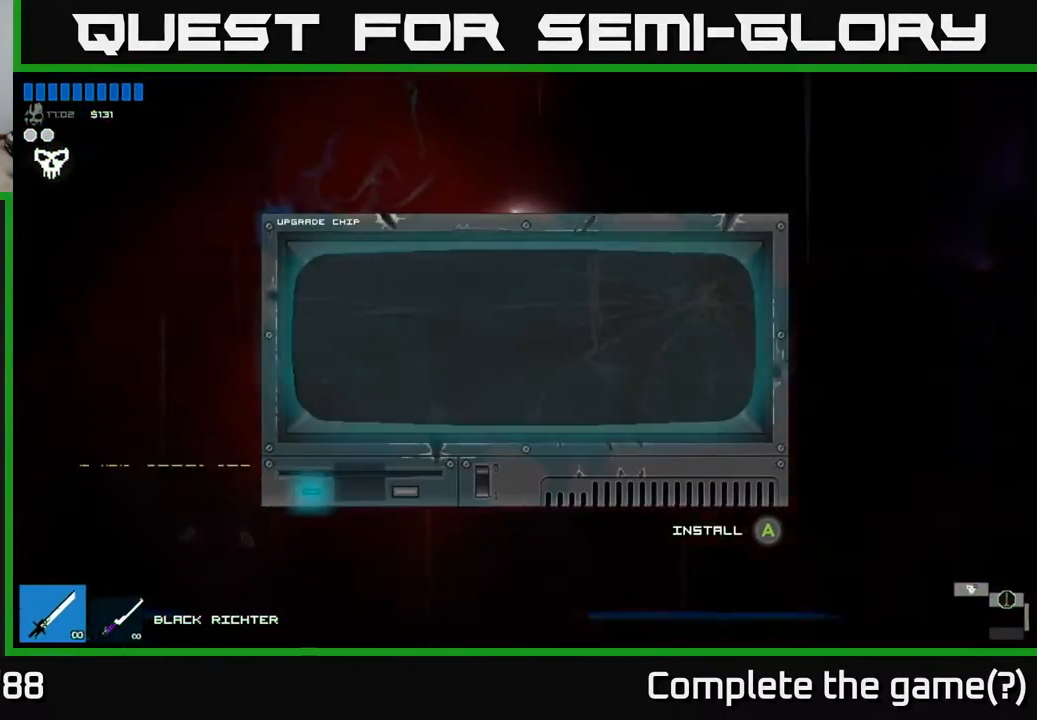
{"buttons": [], "left_stick": "center", "right_stick": "center", "events": [[200, "left_stick", "center"]]}
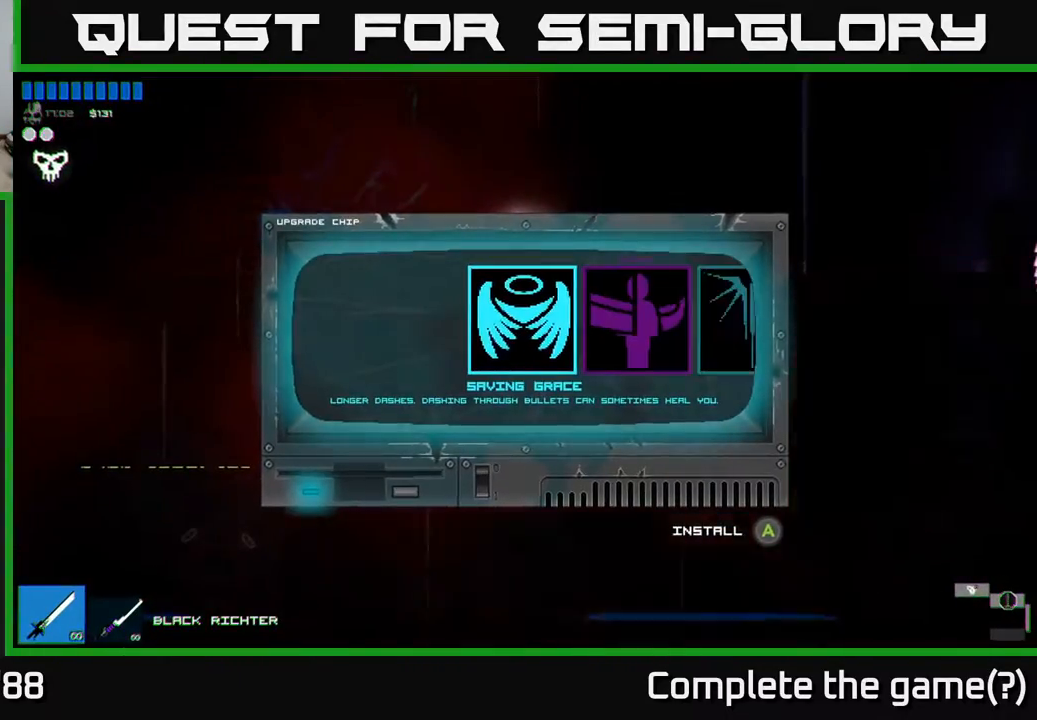
{"buttons": [], "left_stick": "center", "right_stick": "center", "events": [[300, "left_stick", "right"], [483, "left_stick", "center"]]}
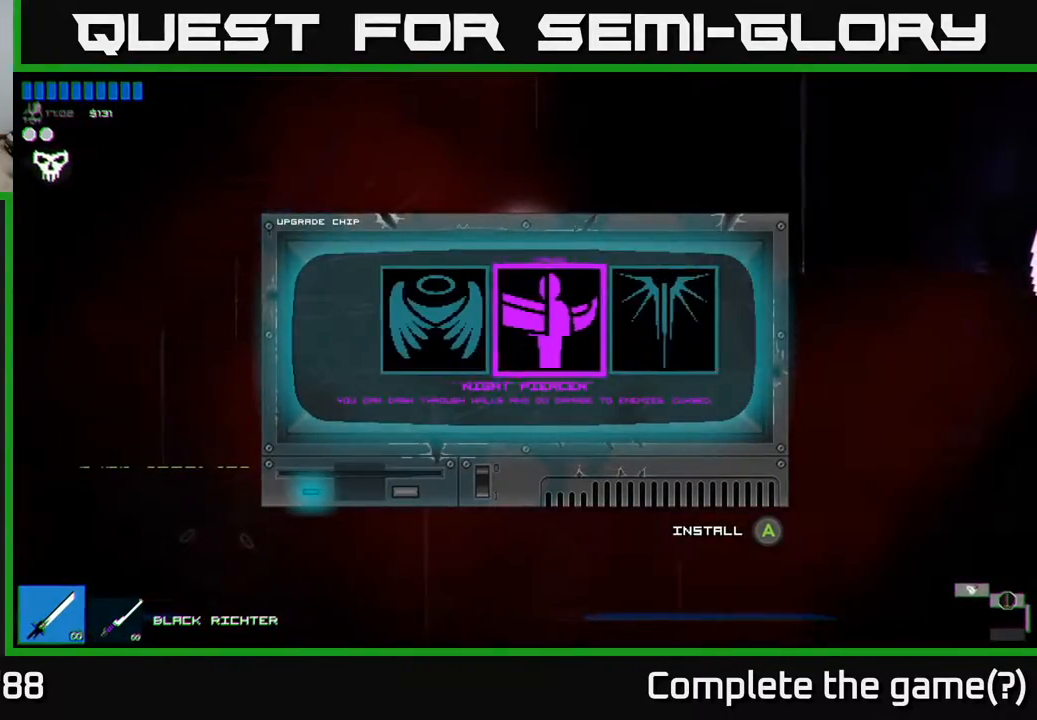
{"buttons": [], "left_stick": "center", "right_stick": "center", "events": [[83, "left_stick", "right"], [233, "left_stick", "center"], [300, "left_stick", "left"], [450, "left_stick", "center"]]}
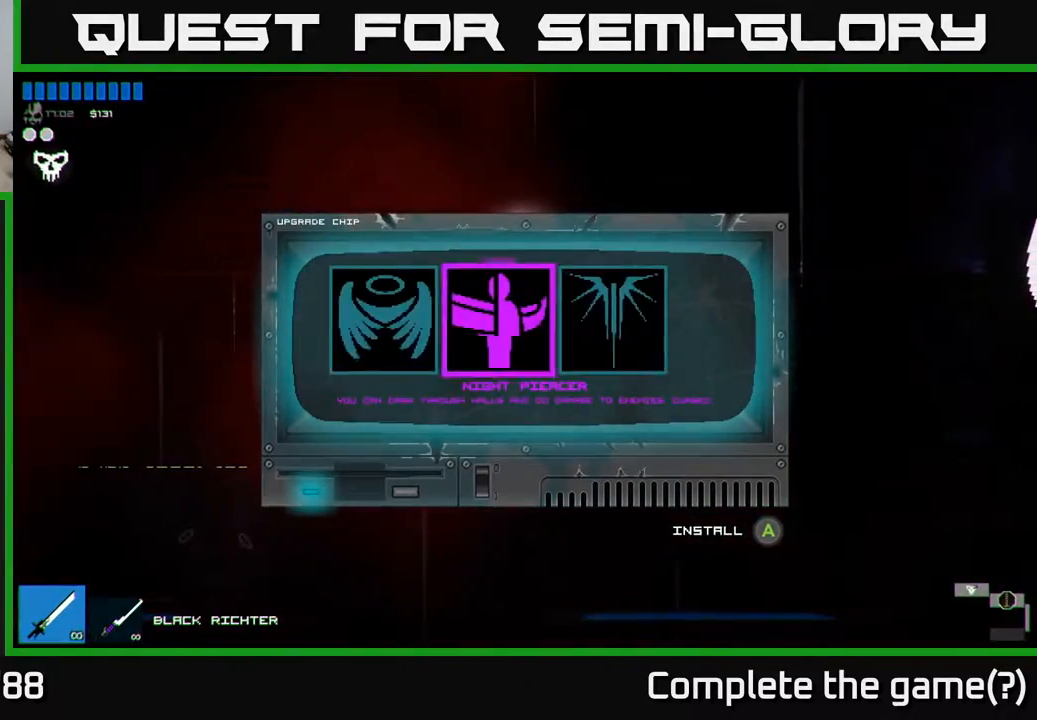
{"buttons": [], "left_stick": "left", "right_stick": "center", "events": [[50, "left_stick", "left"], [183, "left_stick", "center"], [217, "A", "down"], [317, "A", "up"], [467, "left_stick", "left"]]}
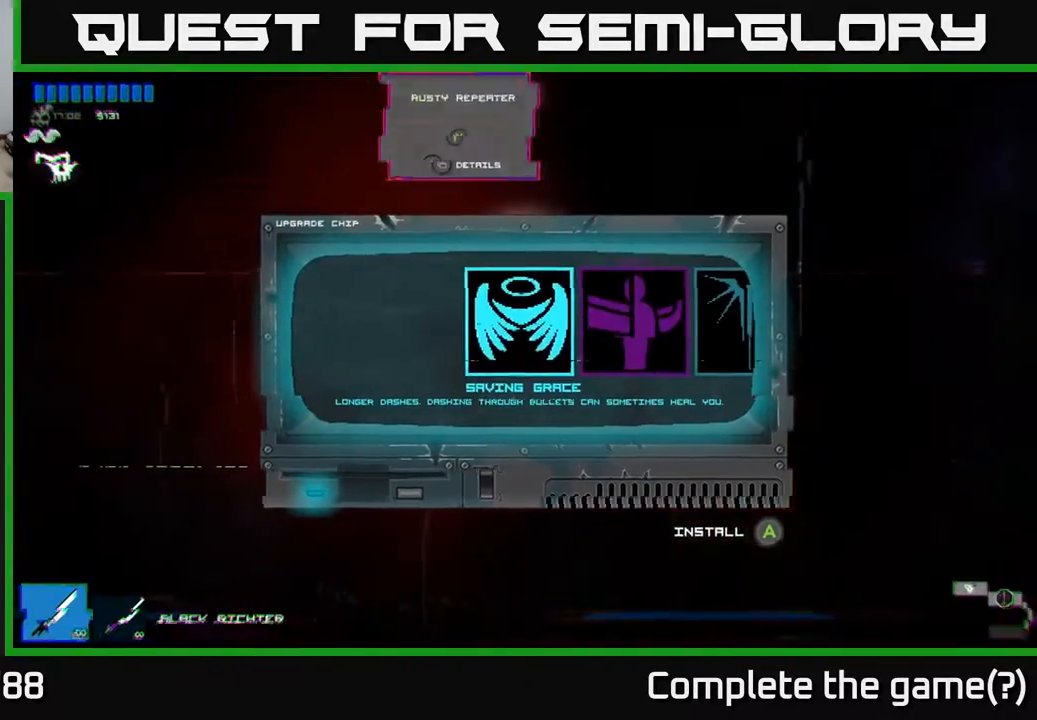
{"buttons": [], "left_stick": "center", "right_stick": "center", "events": [[283, "left_stick", "center"]]}
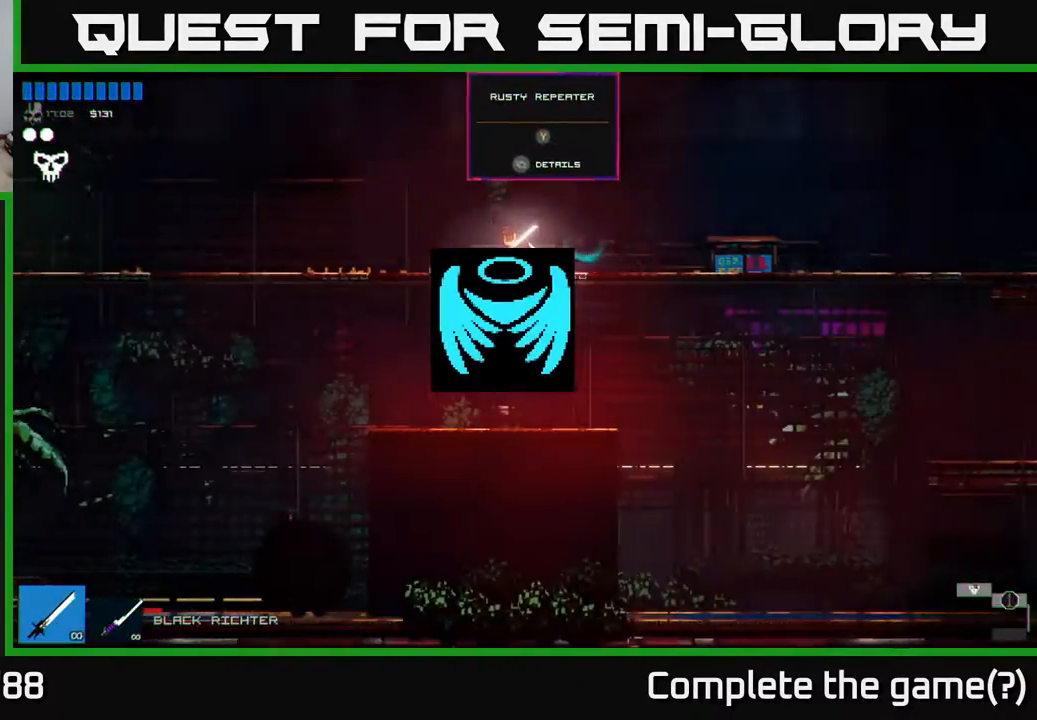
{"buttons": [], "left_stick": "center", "right_stick": "center", "events": [[17, "left_stick", "left"], [167, "left_stick", "center"], [250, "Y", "down"], [317, "Y", "up"]]}
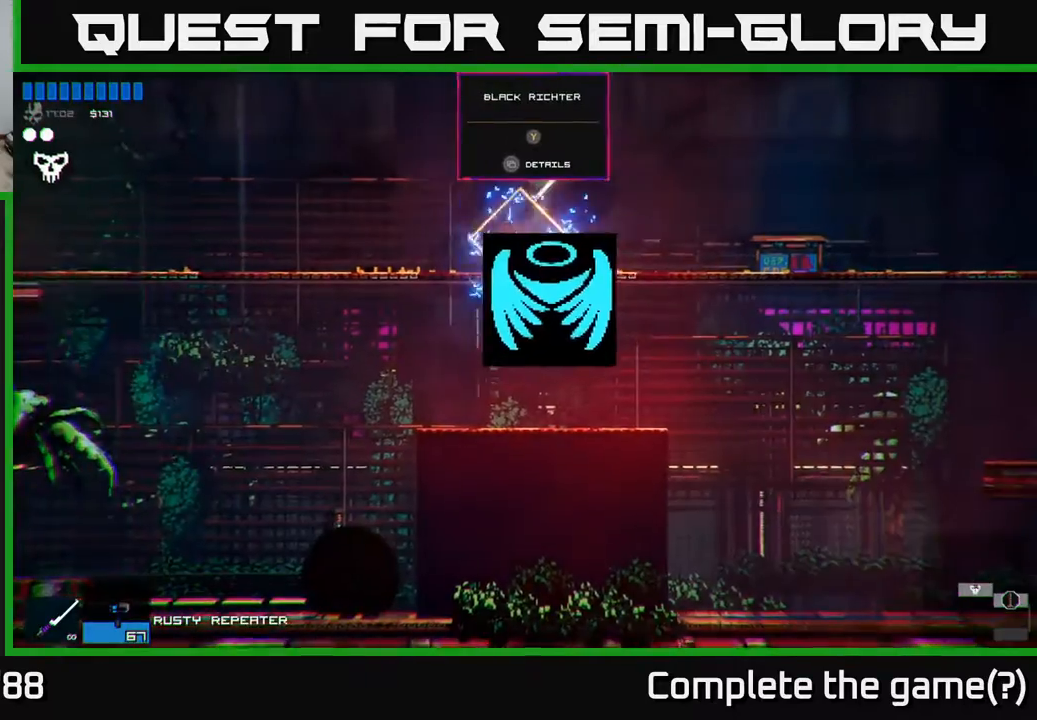
{"buttons": [], "left_stick": "left", "right_stick": "center", "events": [[33, "left_stick", "right"], [267, "left_stick", "center"], [317, "left_stick", "left"]]}
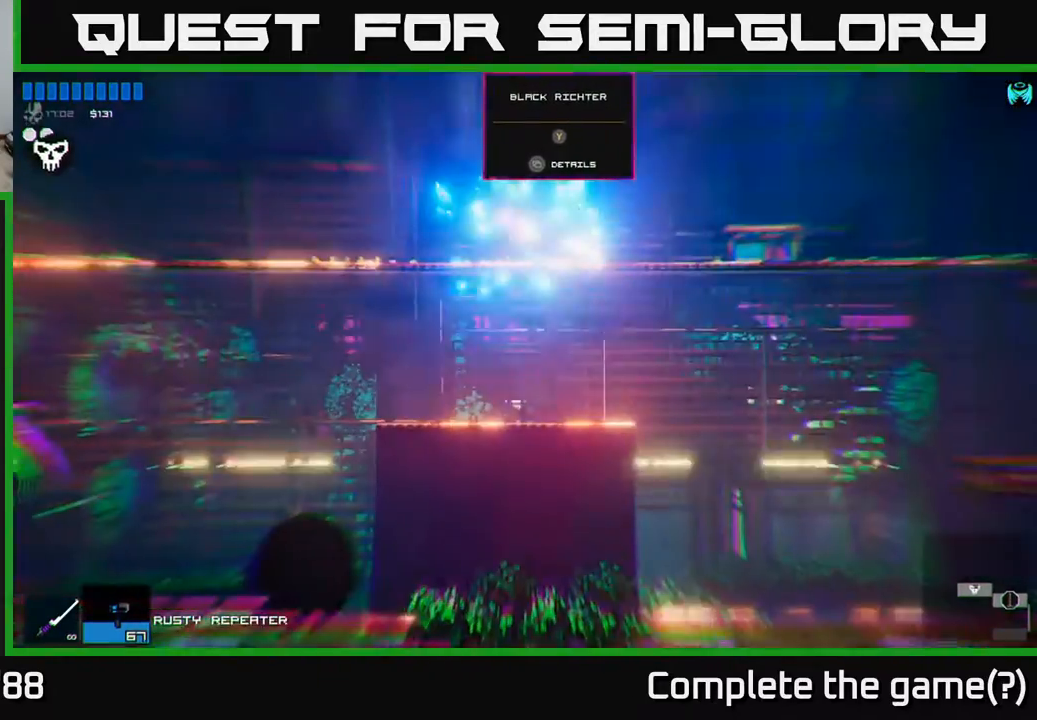
{"buttons": [], "left_stick": "left", "right_stick": "center", "events": []}
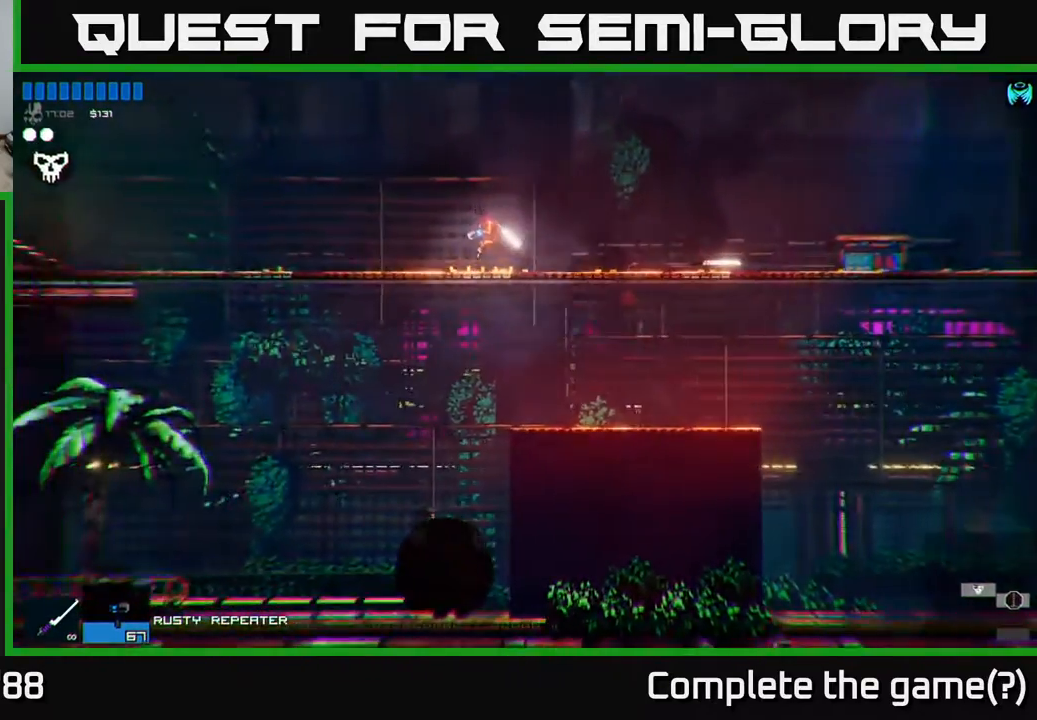
{"buttons": [], "left_stick": "left", "right_stick": "center", "events": []}